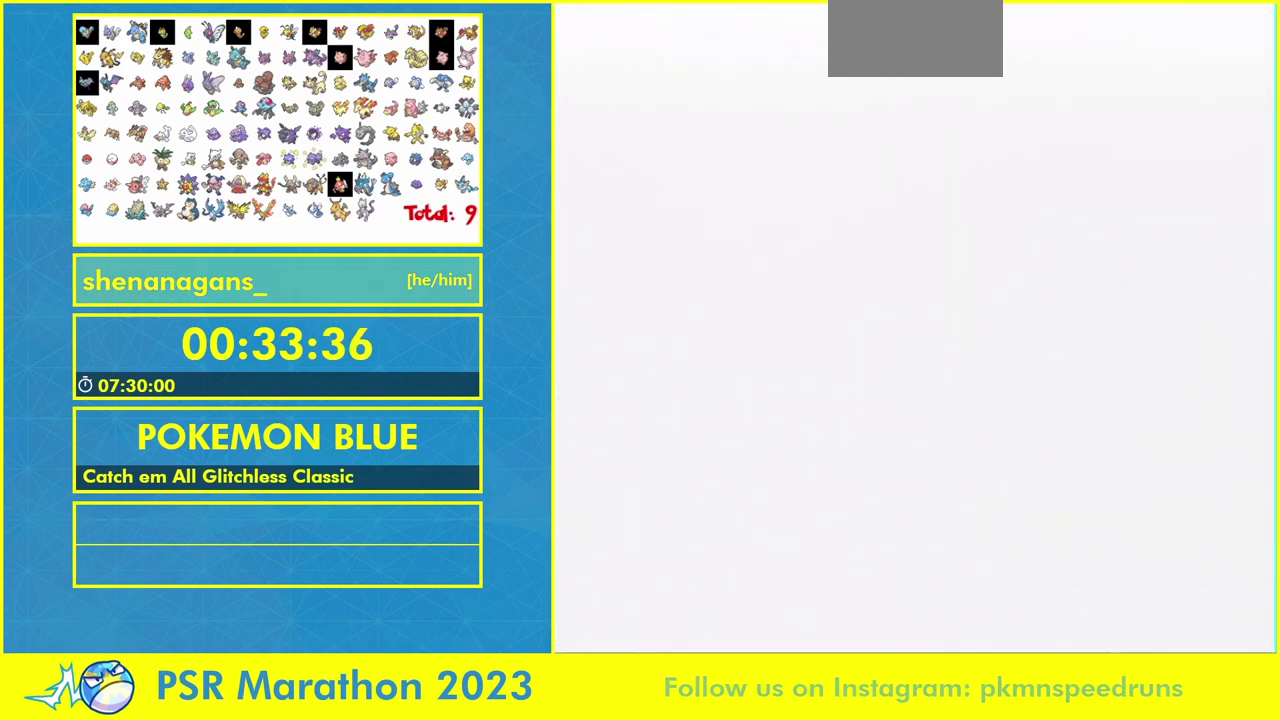
Gameplay with a controller (Nintendo layout); each line is a JSON object with the inputs held at the frame after it. "events" lists button and stick changes between this image and that frame as [ms after this image, input, new state], when the widget could be followed in between. Not read: B L3 R3.
{"buttons": [], "events": []}
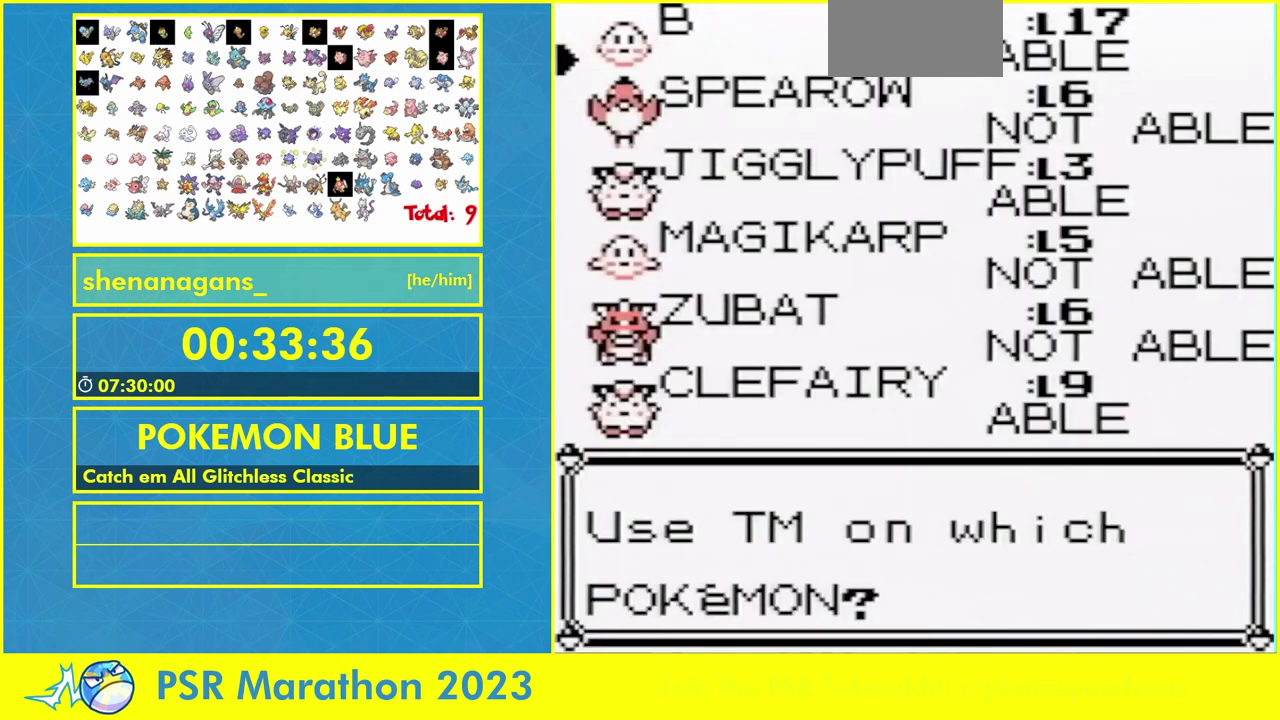
{"buttons": ["A"], "events": [[433, "A", "down"]]}
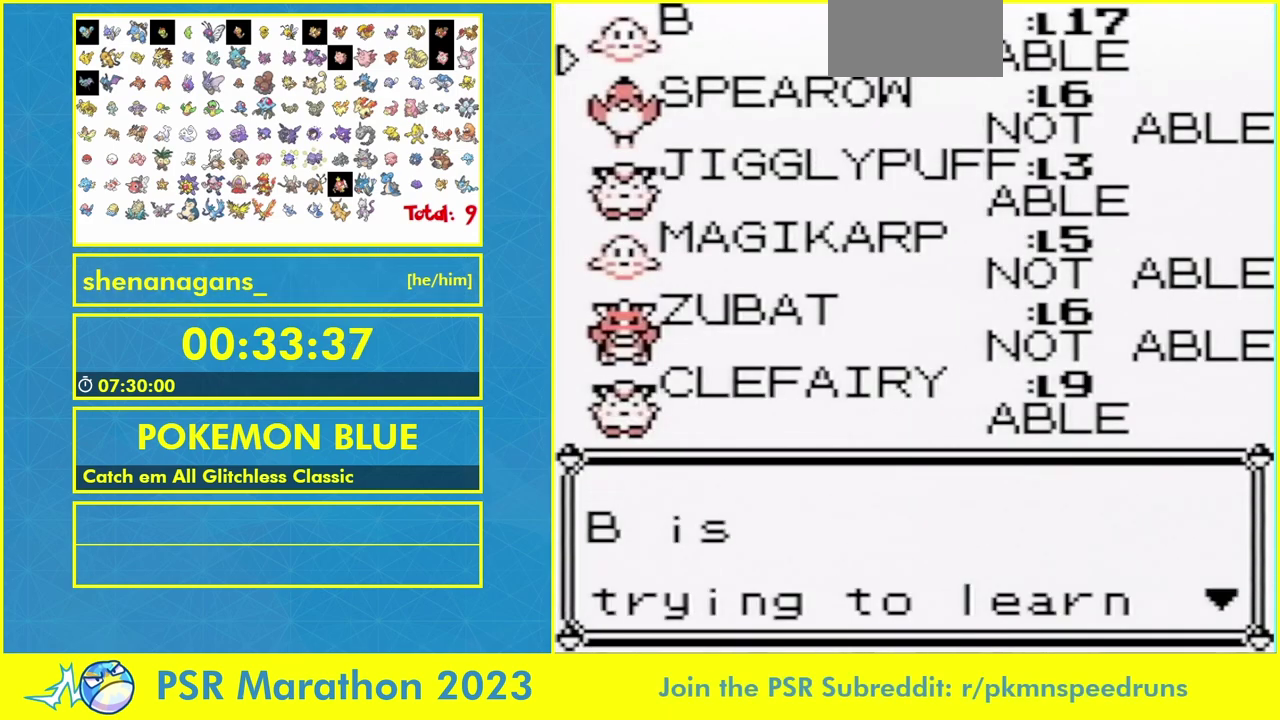
{"buttons": ["A"], "events": [[200, "A", "up"], [500, "A", "down"]]}
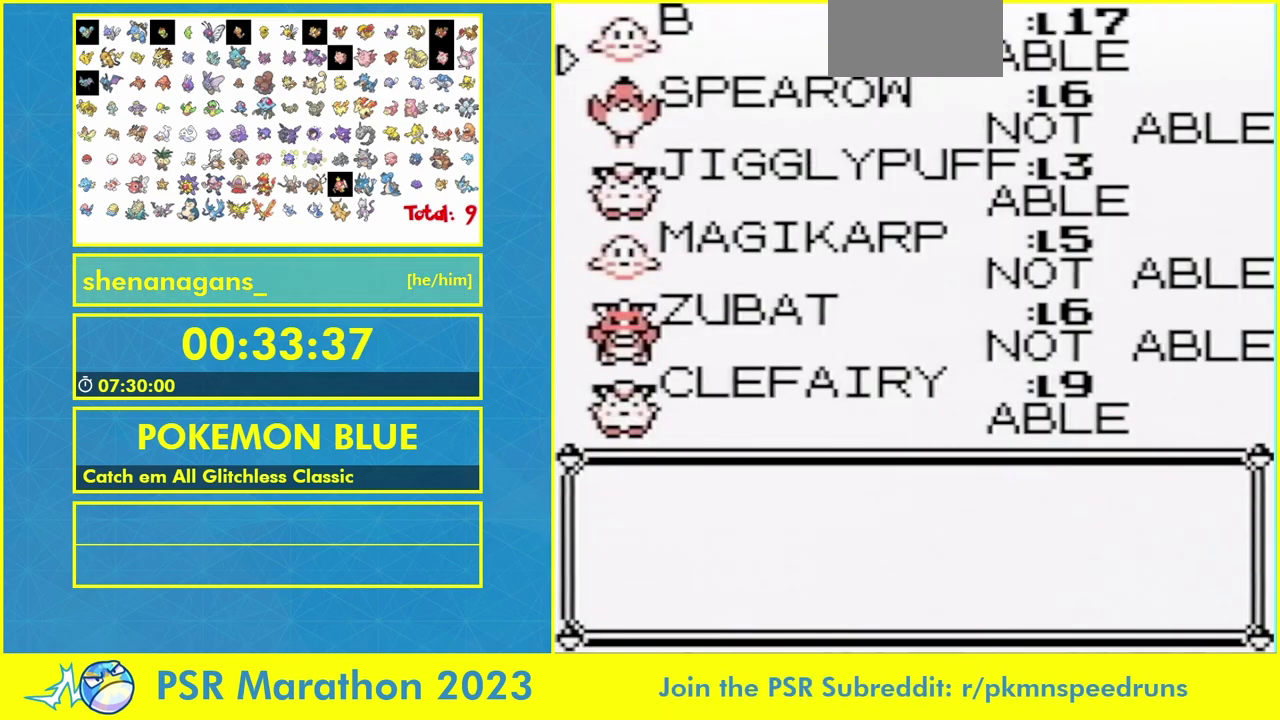
{"buttons": []}
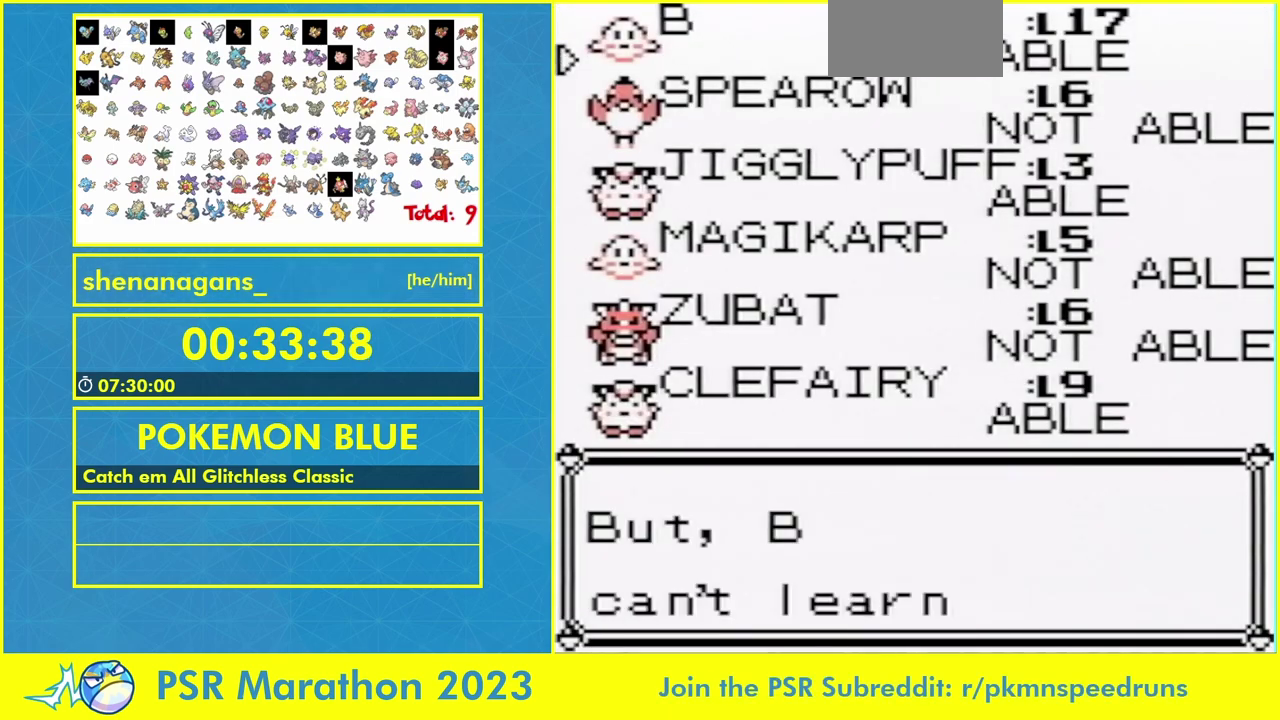
{"buttons": [], "events": []}
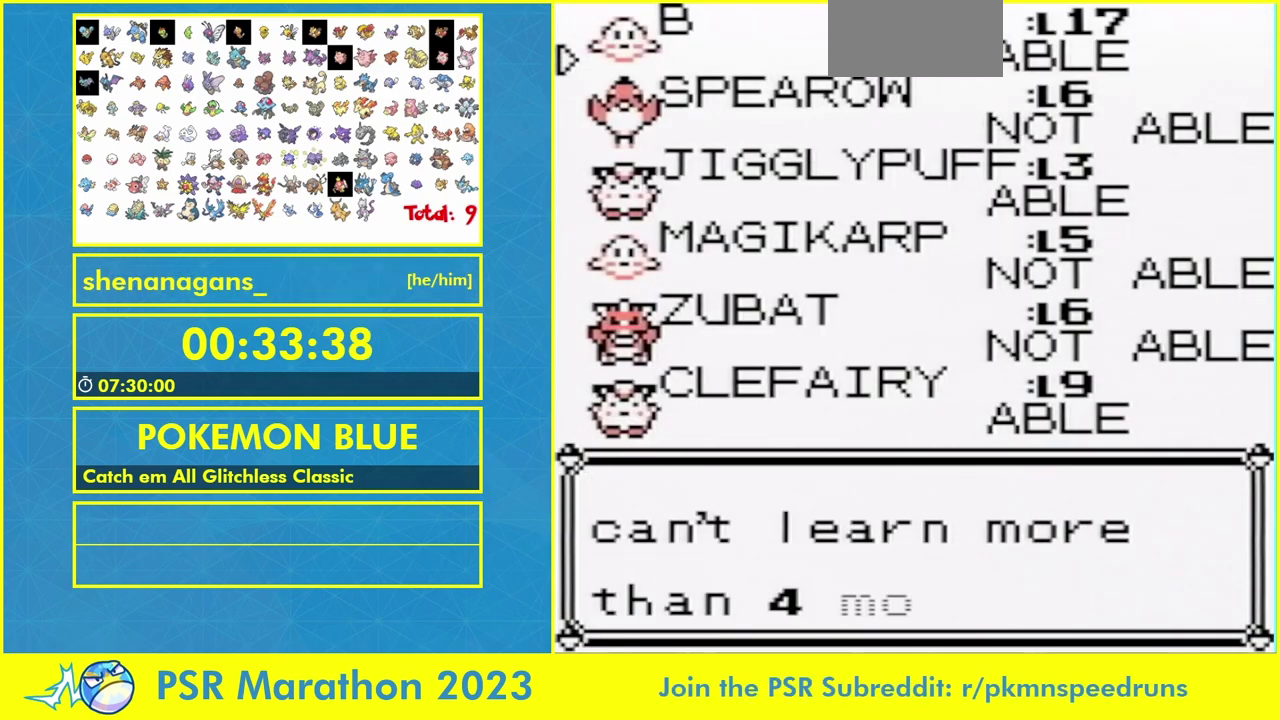
{"buttons": [], "events": []}
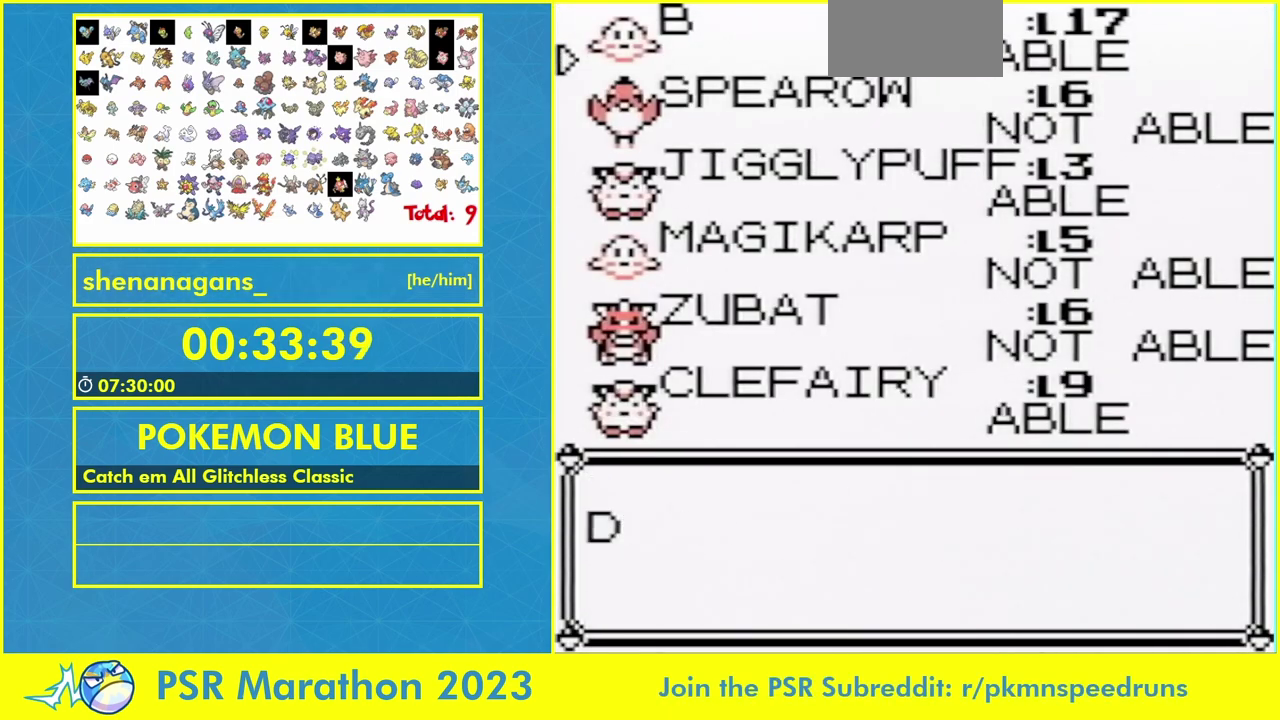
{"buttons": [], "events": []}
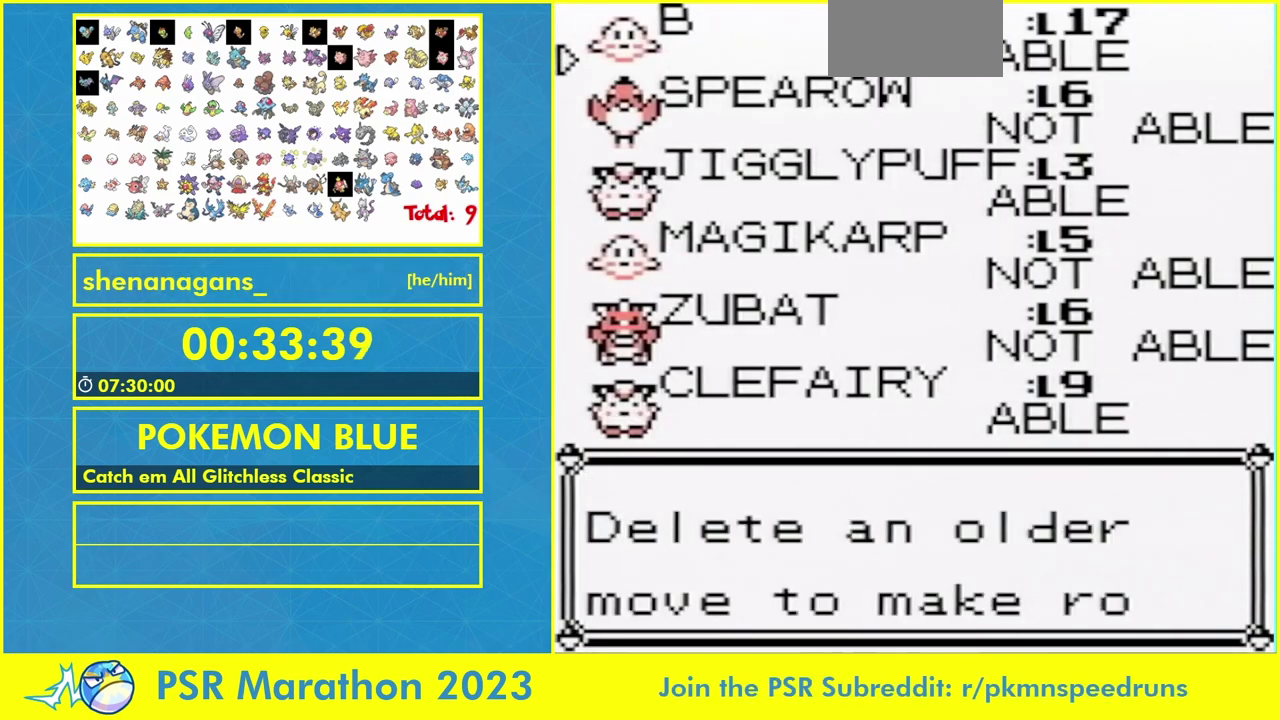
{"buttons": [], "events": []}
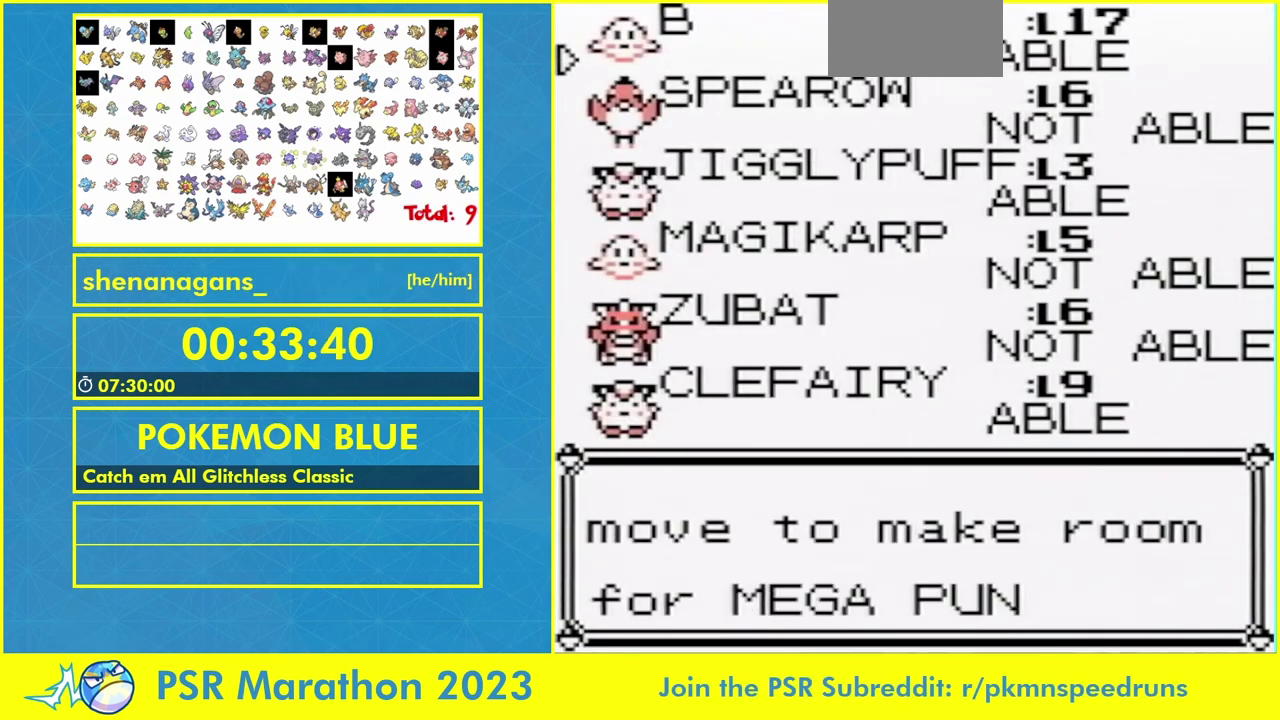
{"buttons": [], "events": []}
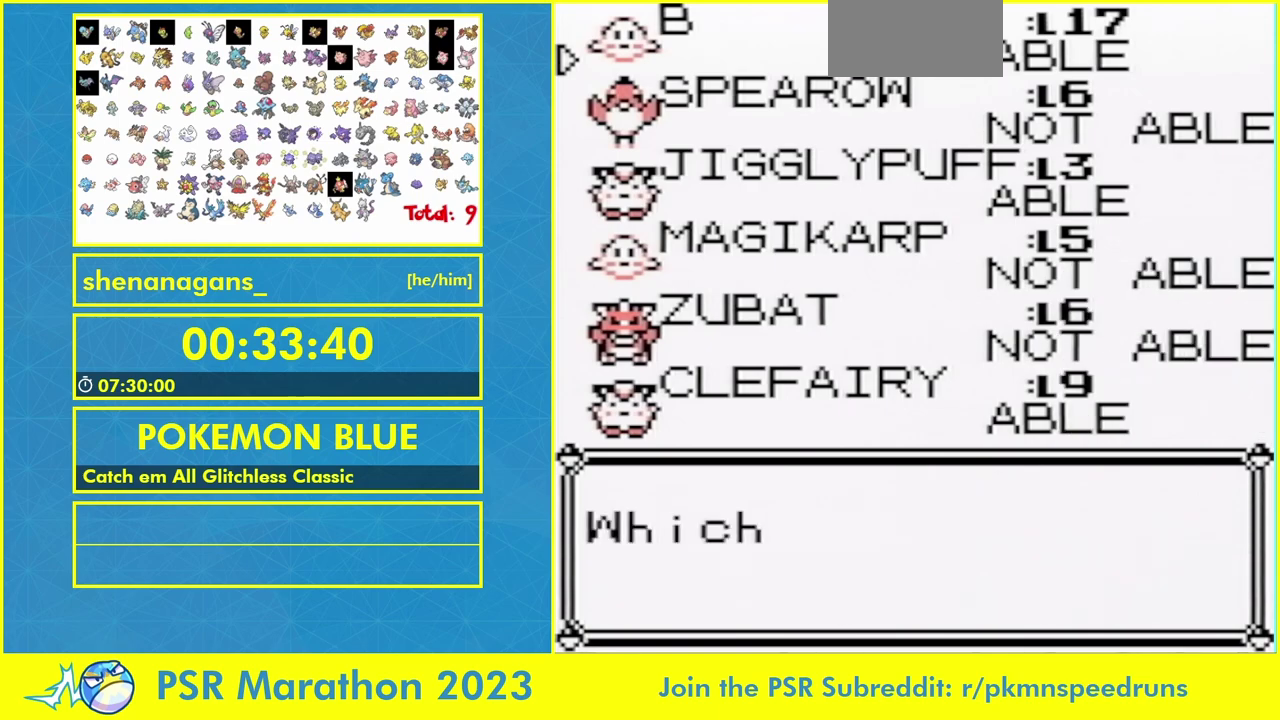
{"buttons": [], "events": []}
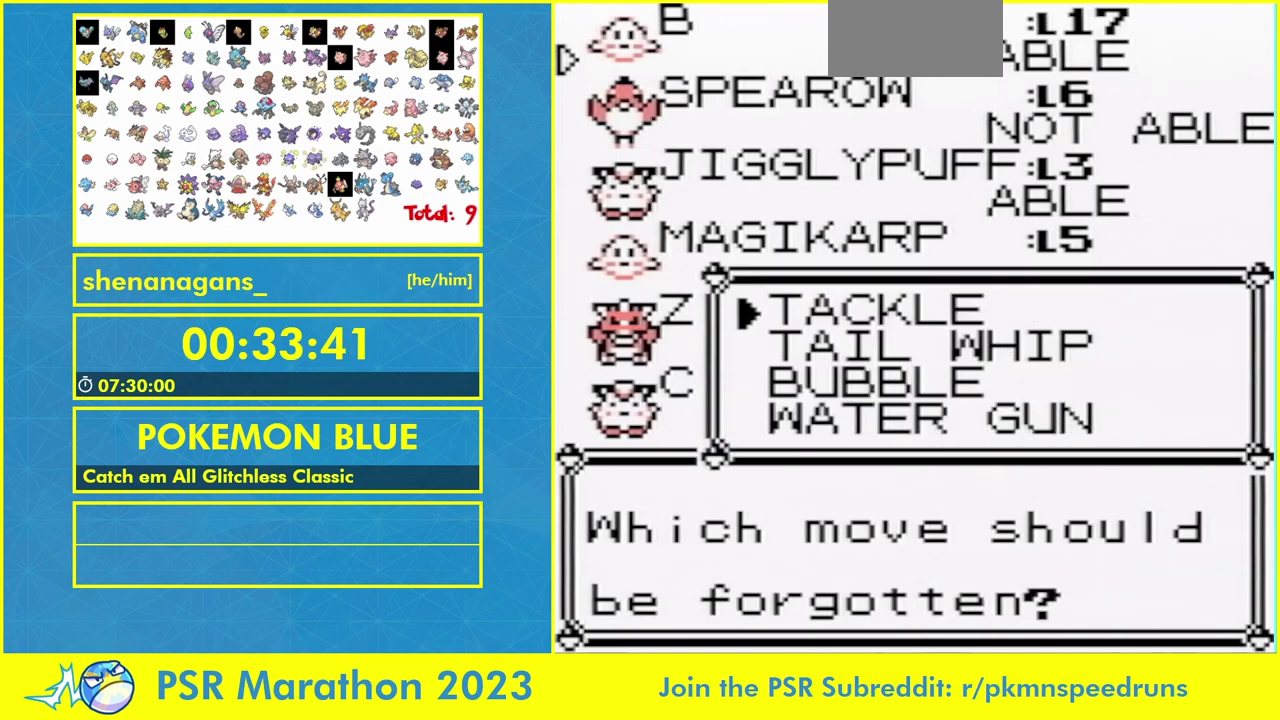
{"buttons": [], "events": []}
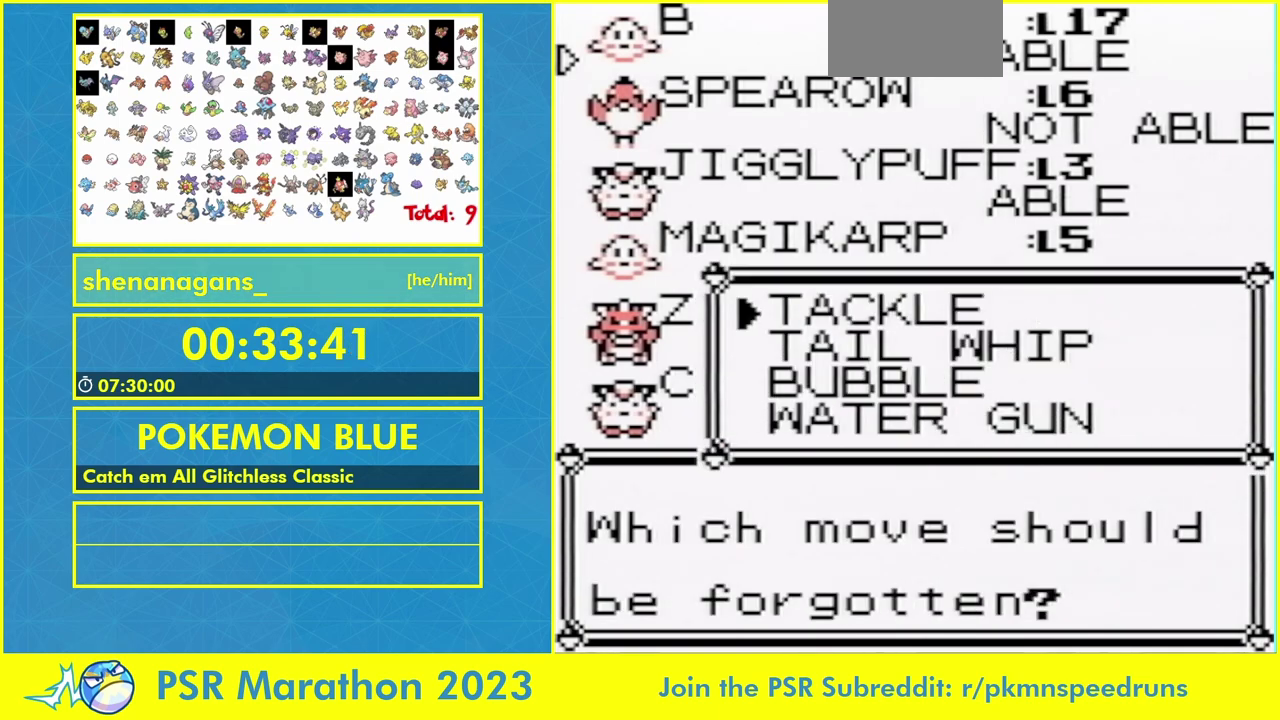
{"buttons": ["DPAD_DOWN"], "events": [[367, "DPAD_DOWN", "down"], [433, "DPAD_DOWN", "up"], [500, "DPAD_DOWN", "down"]]}
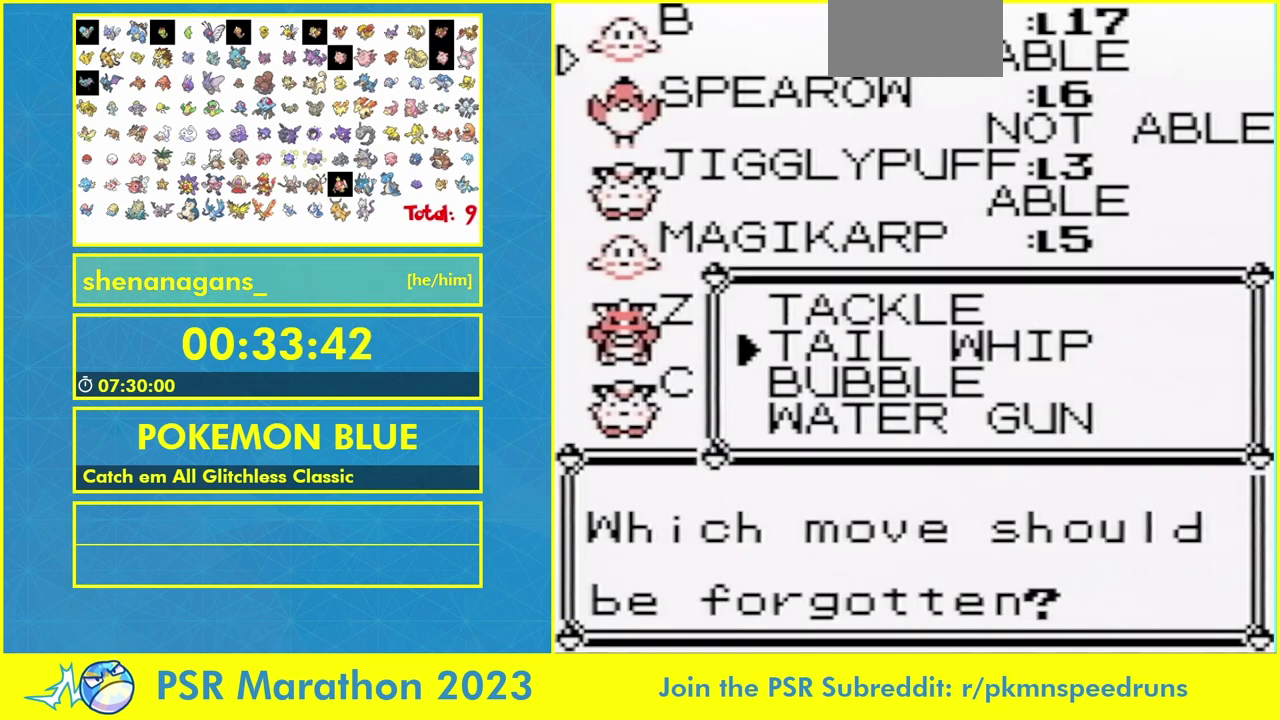
{"buttons": [], "events": [[100, "DPAD_DOWN", "up"]]}
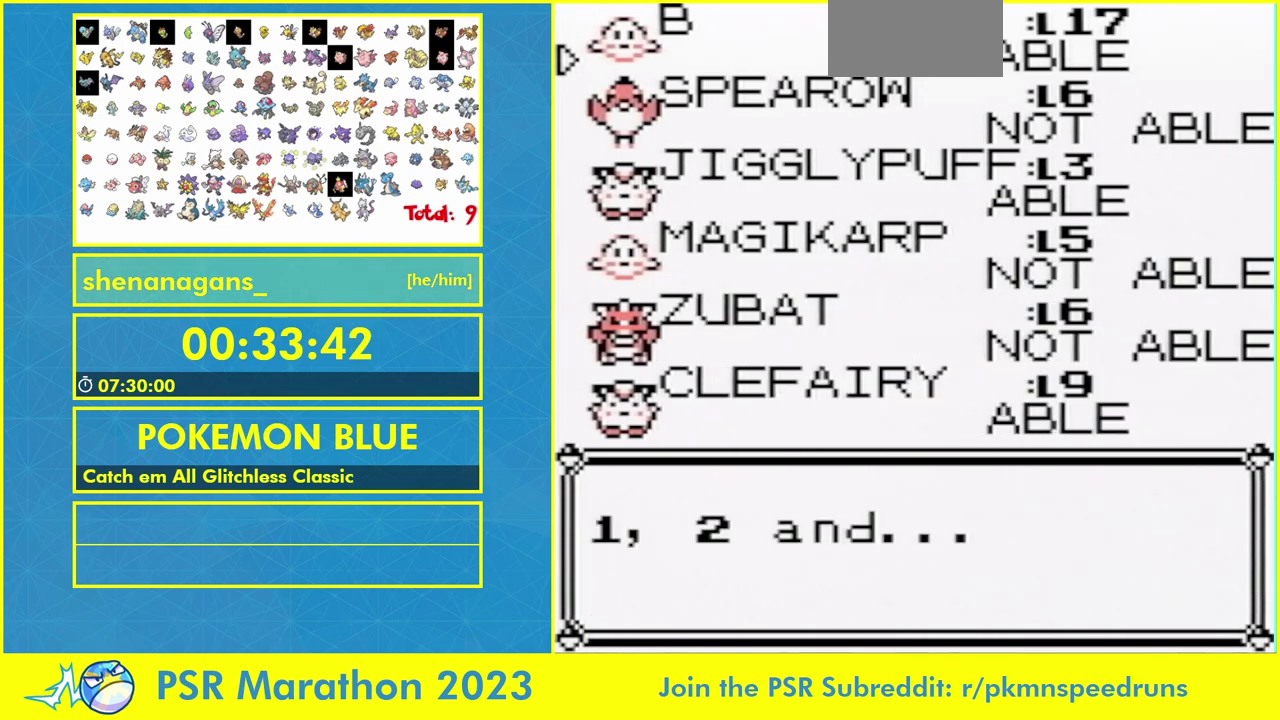
{"buttons": [], "events": []}